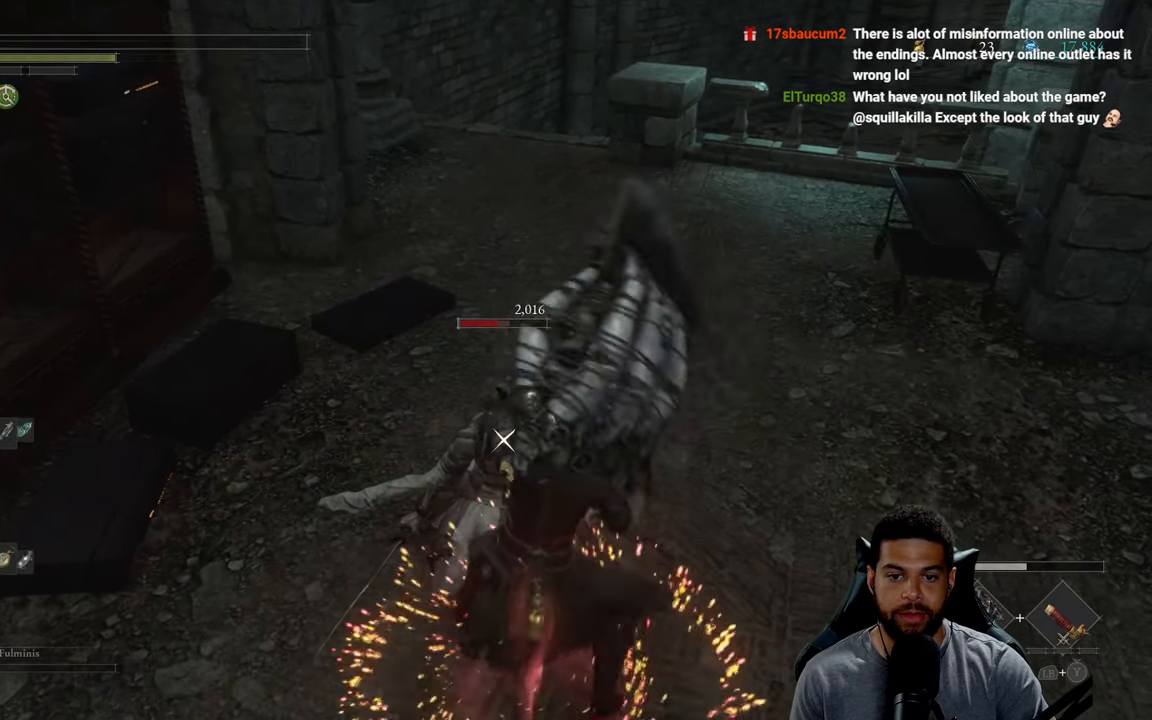
Gameplay with a controller (Xbox layout); each line is a JSON object with the inputs held at the frame after it. "events" lists button and stick changes between this image and that frame as [ms after this image, input, new state], when the widget could be followed in between.
{"buttons": [], "left_stick": "center", "right_stick": "center", "events": []}
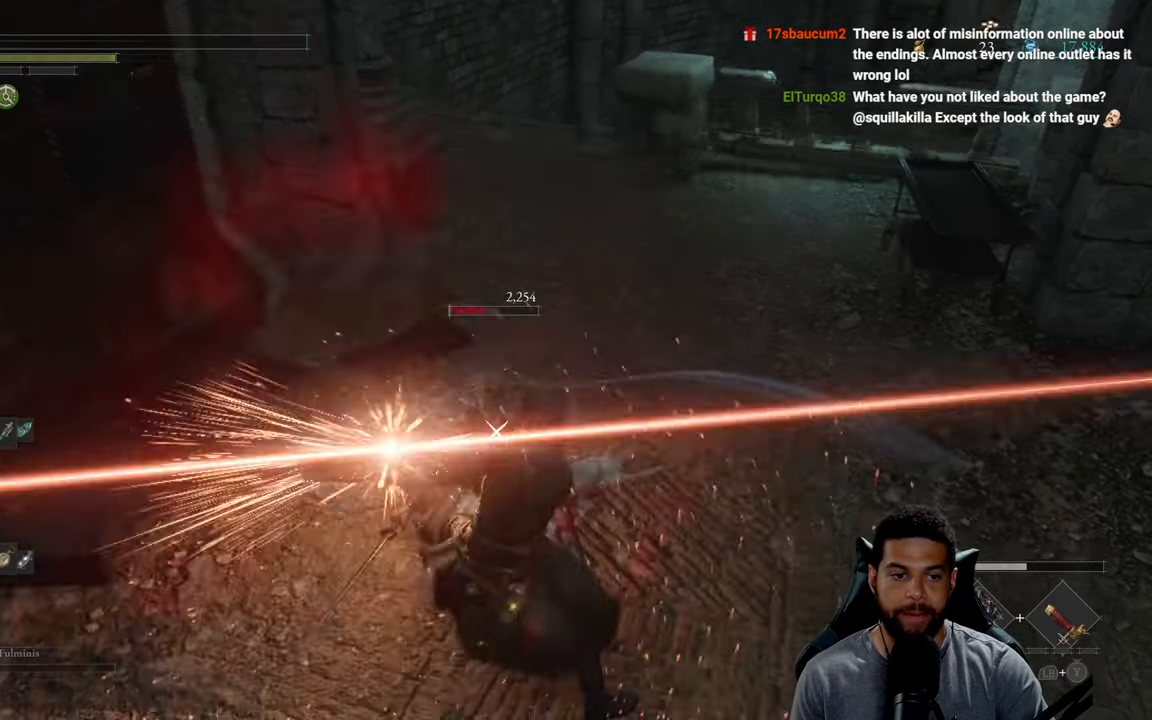
{"buttons": [], "left_stick": "center", "right_stick": "center", "events": [[34, "DPAD_UP", "down"], [100, "DPAD_UP", "up"]]}
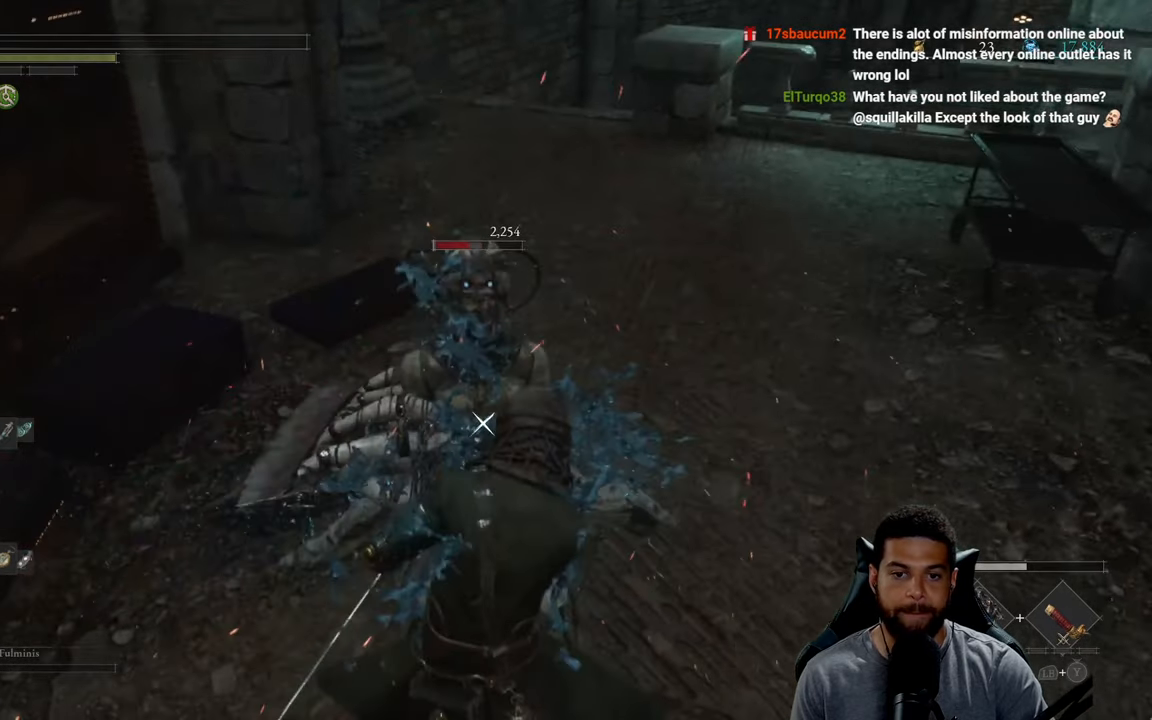
{"buttons": [], "left_stick": "up-right", "right_stick": "center", "events": [[367, "left_stick", "up-right"]]}
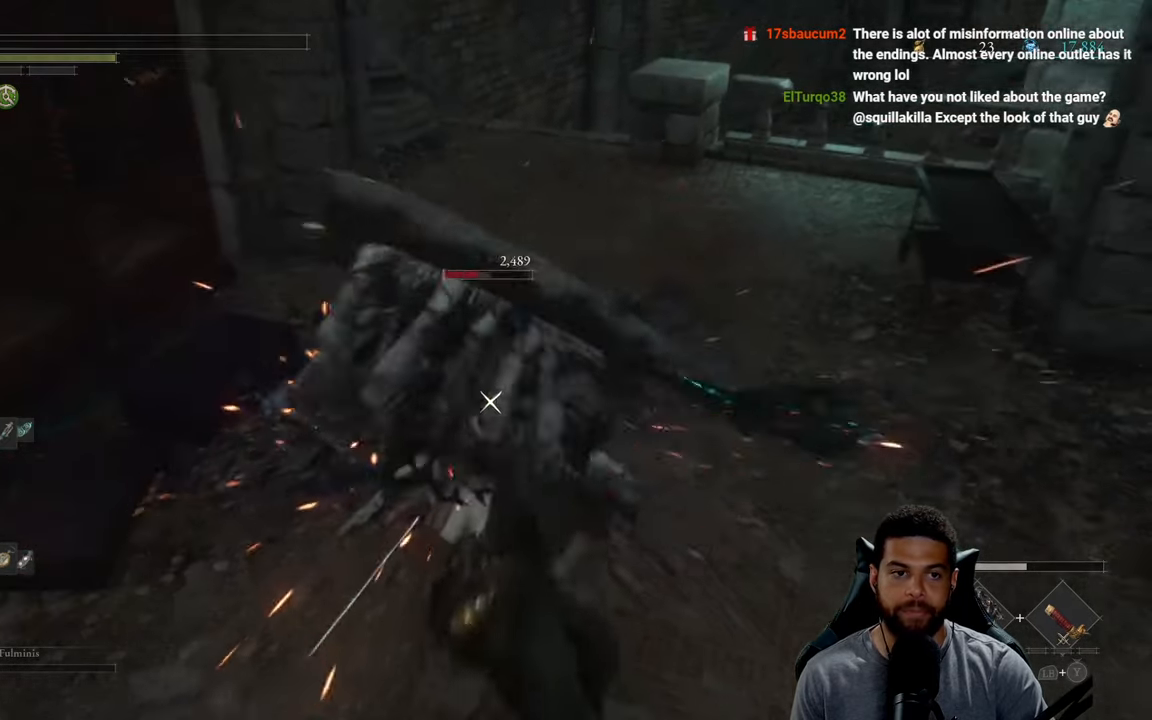
{"buttons": [], "left_stick": "up-right", "right_stick": "center", "events": []}
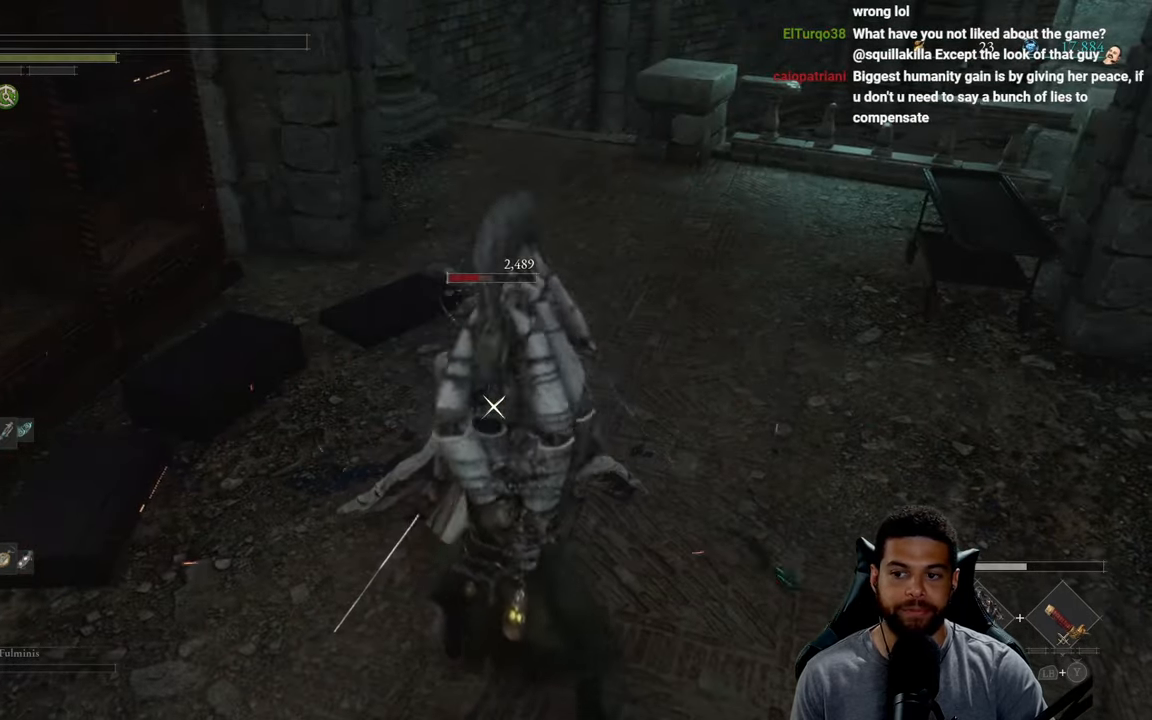
{"buttons": [], "left_stick": "up", "right_stick": "center", "events": [[350, "left_stick", "up"]]}
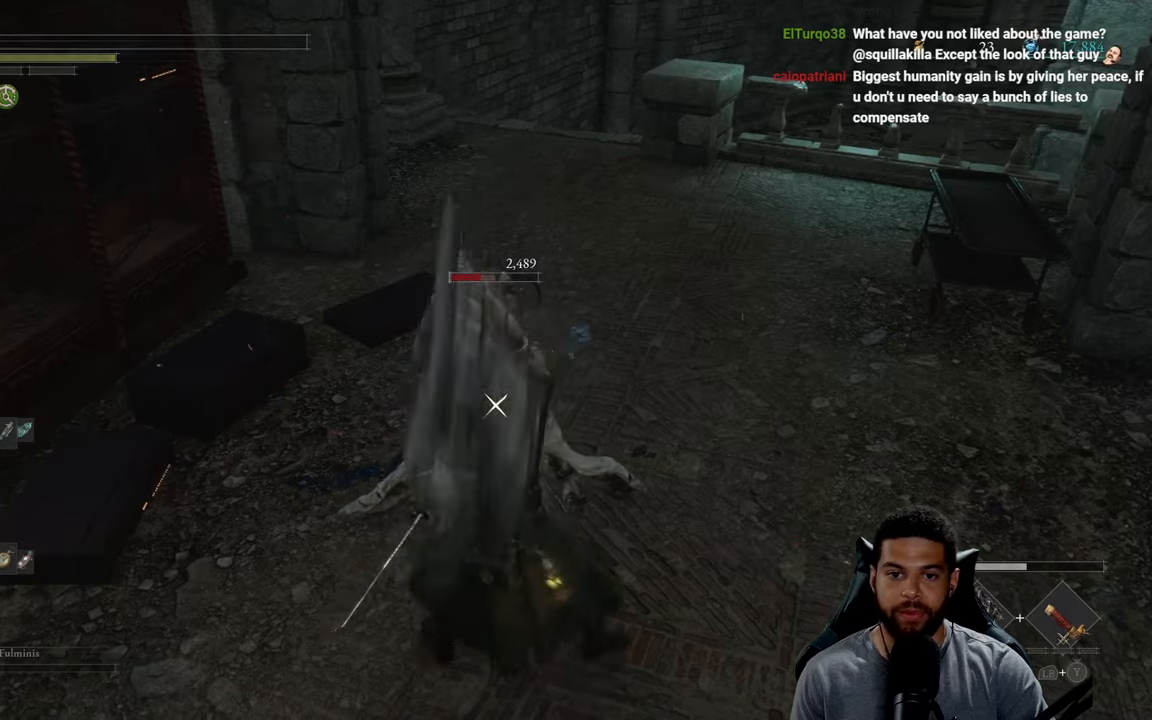
{"buttons": [], "left_stick": "up", "right_stick": "center", "events": [[133, "left_stick", "up-left"], [383, "left_stick", "up"]]}
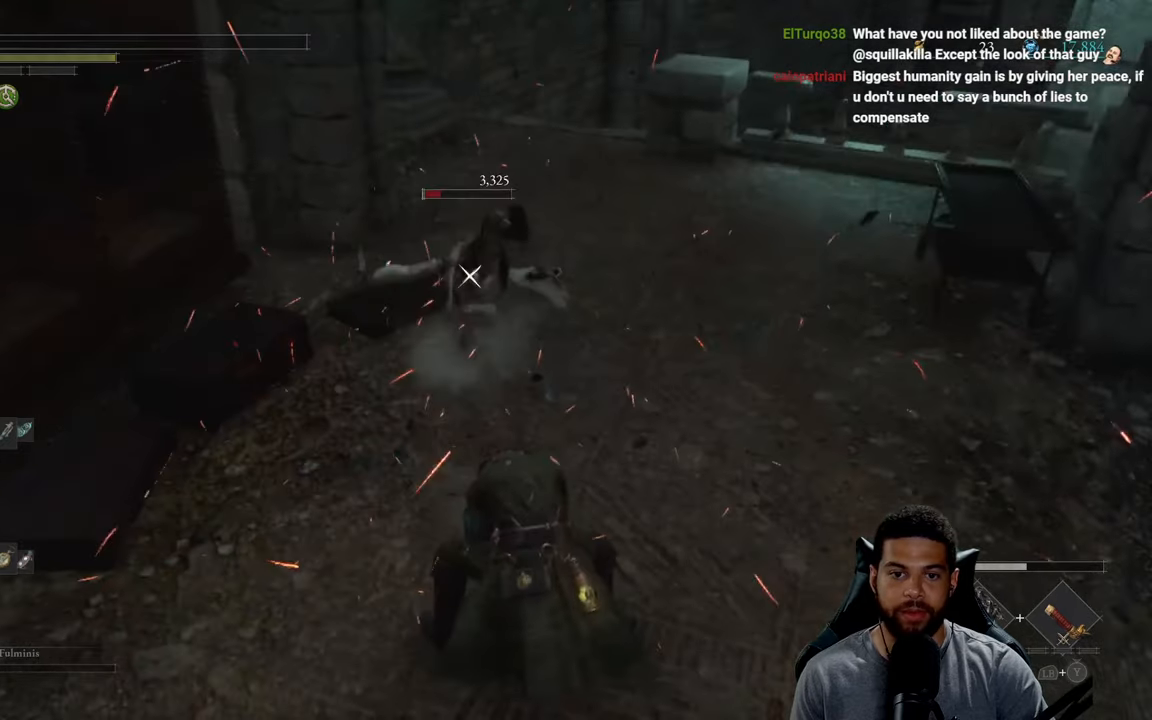
{"buttons": ["R2"], "left_stick": "up", "right_stick": "center", "events": [[400, "R2", "down"]]}
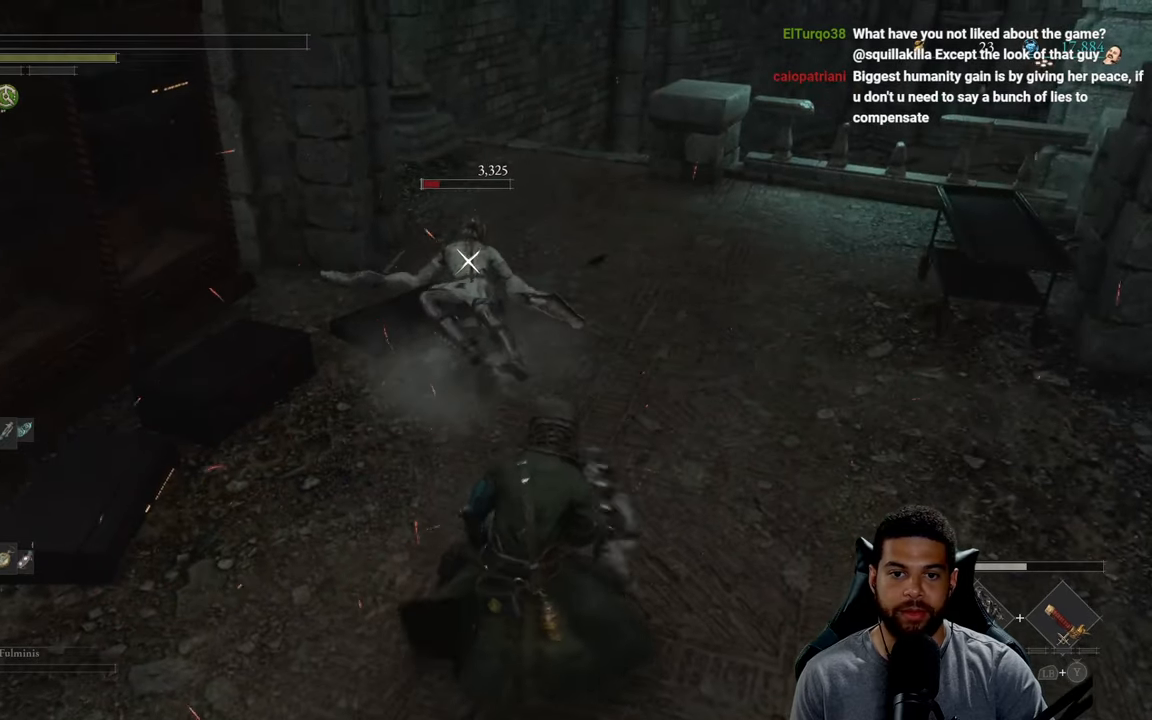
{"buttons": ["R2"], "left_stick": "up", "right_stick": "center", "events": []}
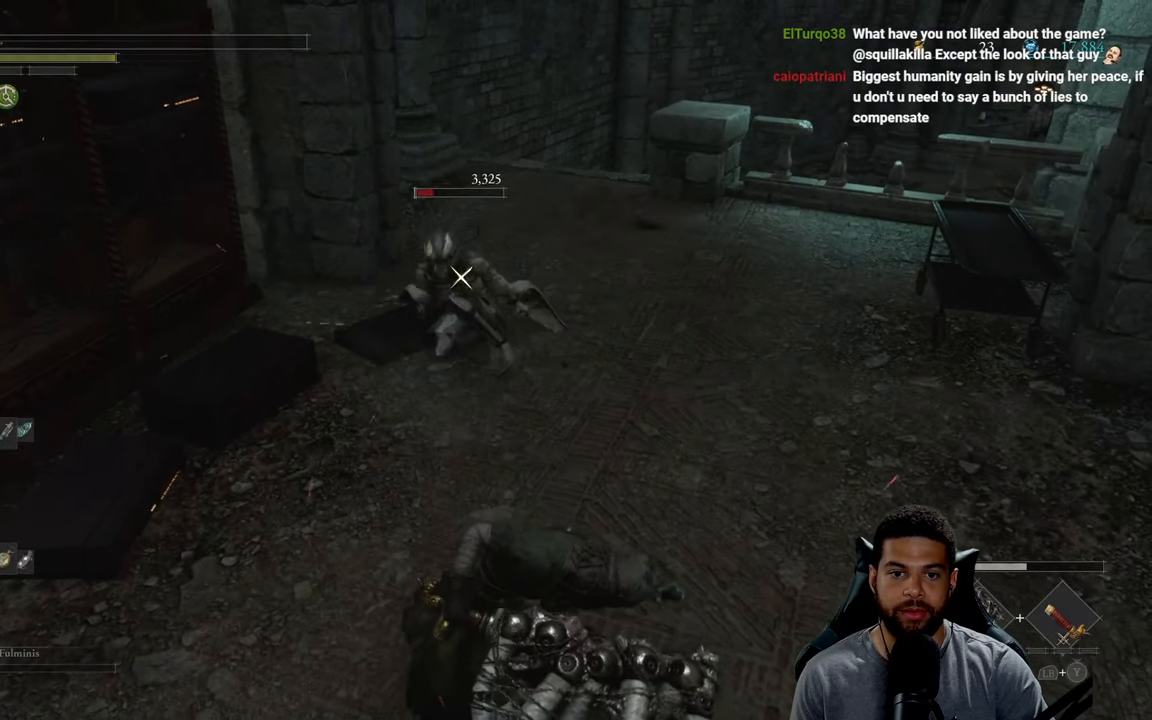
{"buttons": ["R2"], "left_stick": "up", "right_stick": "center", "events": []}
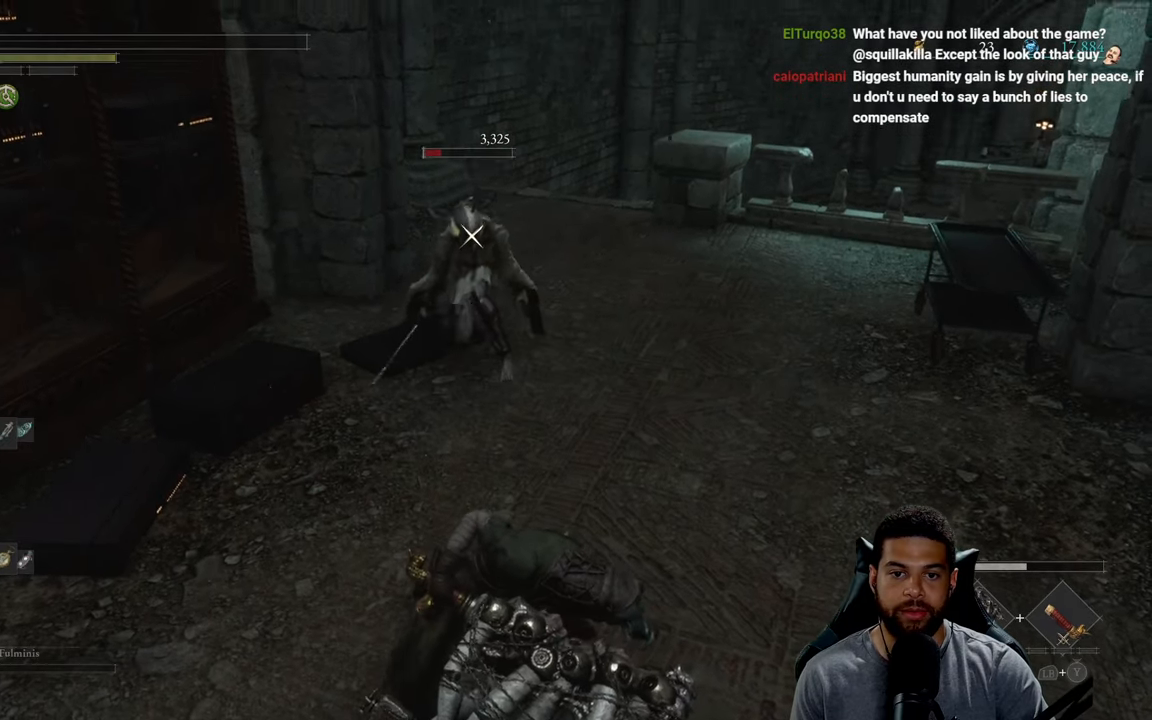
{"buttons": ["R2"], "left_stick": "up", "right_stick": "center", "events": []}
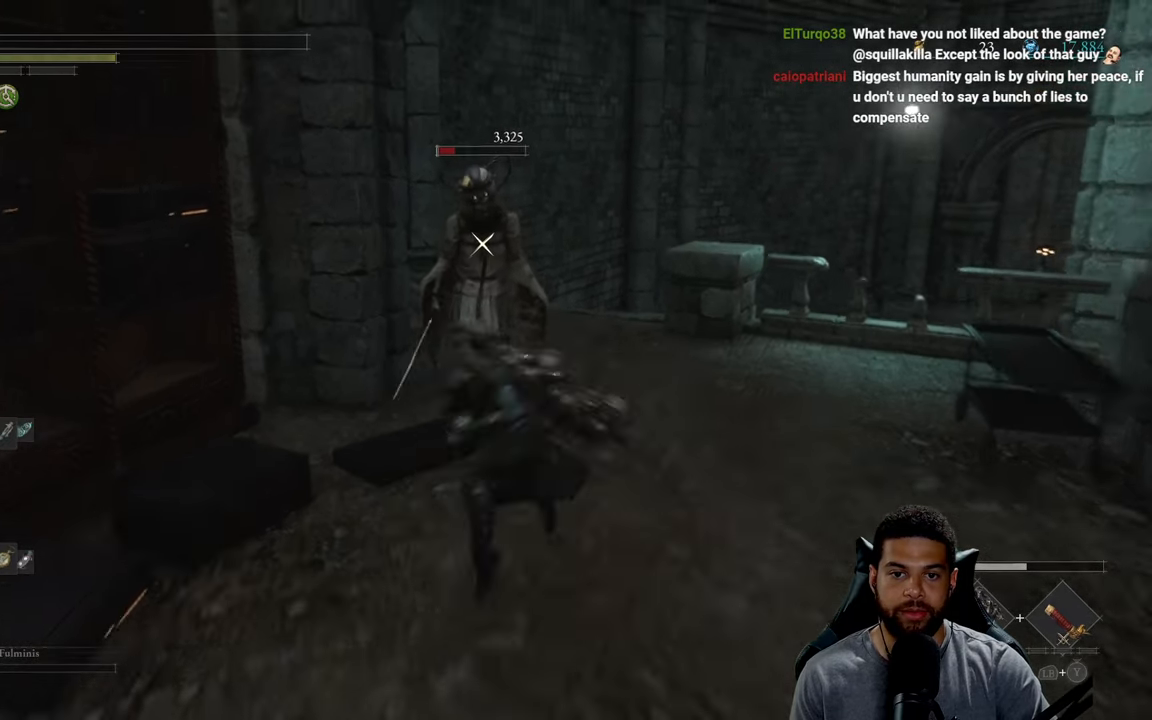
{"buttons": ["R2"], "left_stick": "left", "right_stick": "center", "events": [[500, "left_stick", "left"]]}
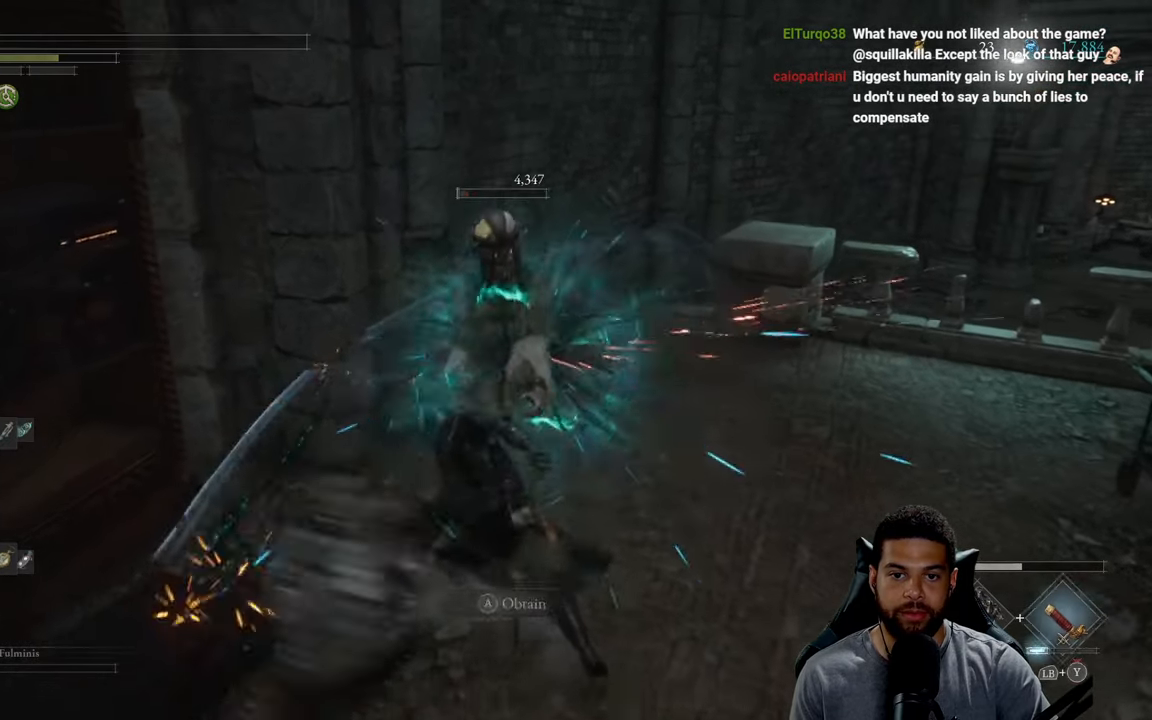
{"buttons": ["B"], "left_stick": "down", "right_stick": "center", "events": [[83, "left_stick", "down"], [183, "R2", "up"], [266, "B", "down"], [383, "B", "up"], [450, "B", "down"]]}
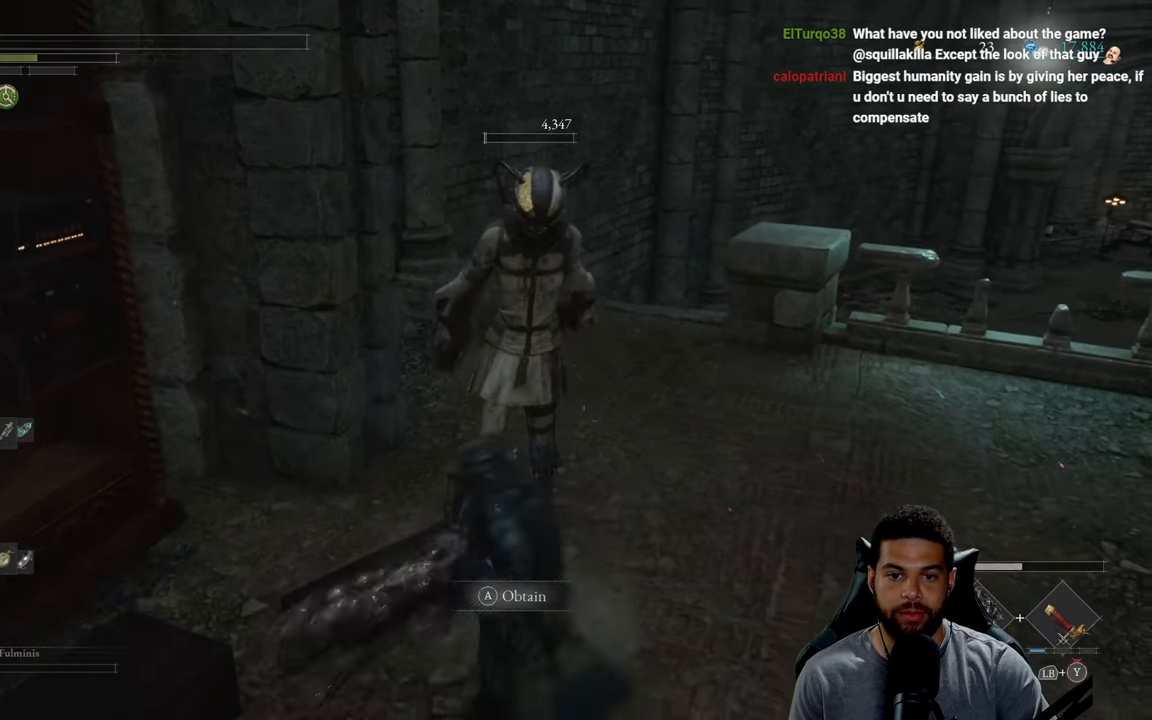
{"buttons": [], "left_stick": "down-left", "right_stick": "center", "events": [[66, "B", "up"], [200, "R3", "down"], [333, "R3", "up"], [433, "left_stick", "down-left"]]}
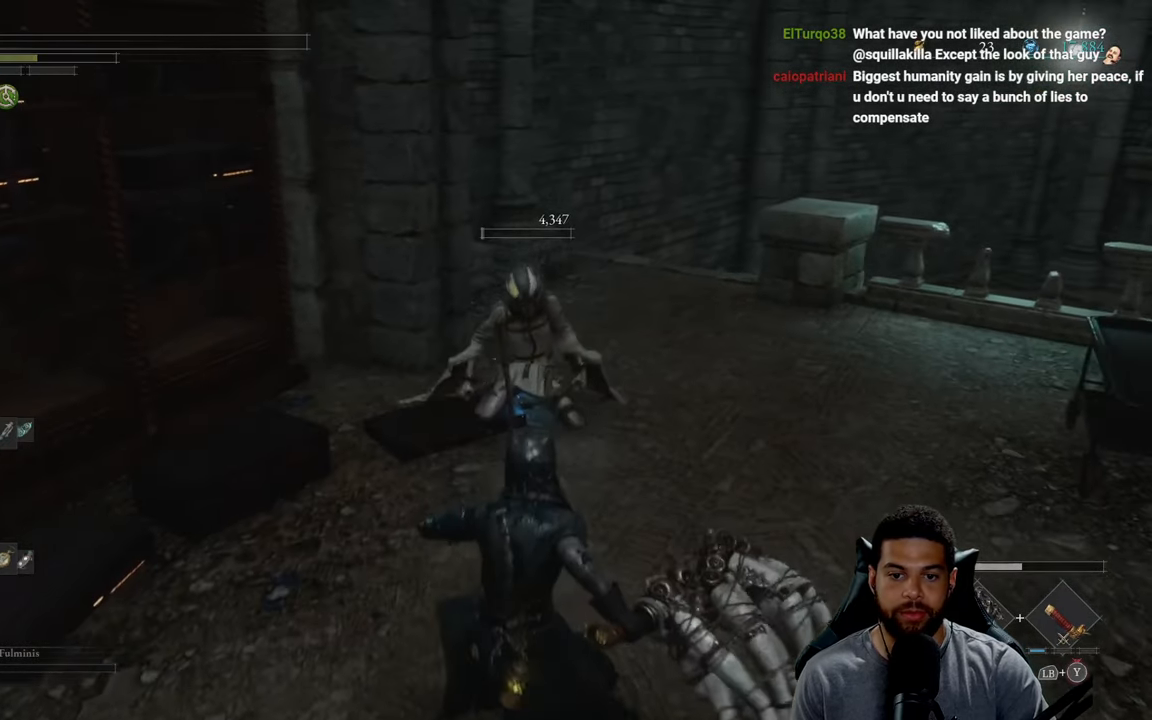
{"buttons": ["X"], "left_stick": "up", "right_stick": "center", "events": [[66, "left_stick", "up-left"], [133, "left_stick", "up"], [466, "X", "down"]]}
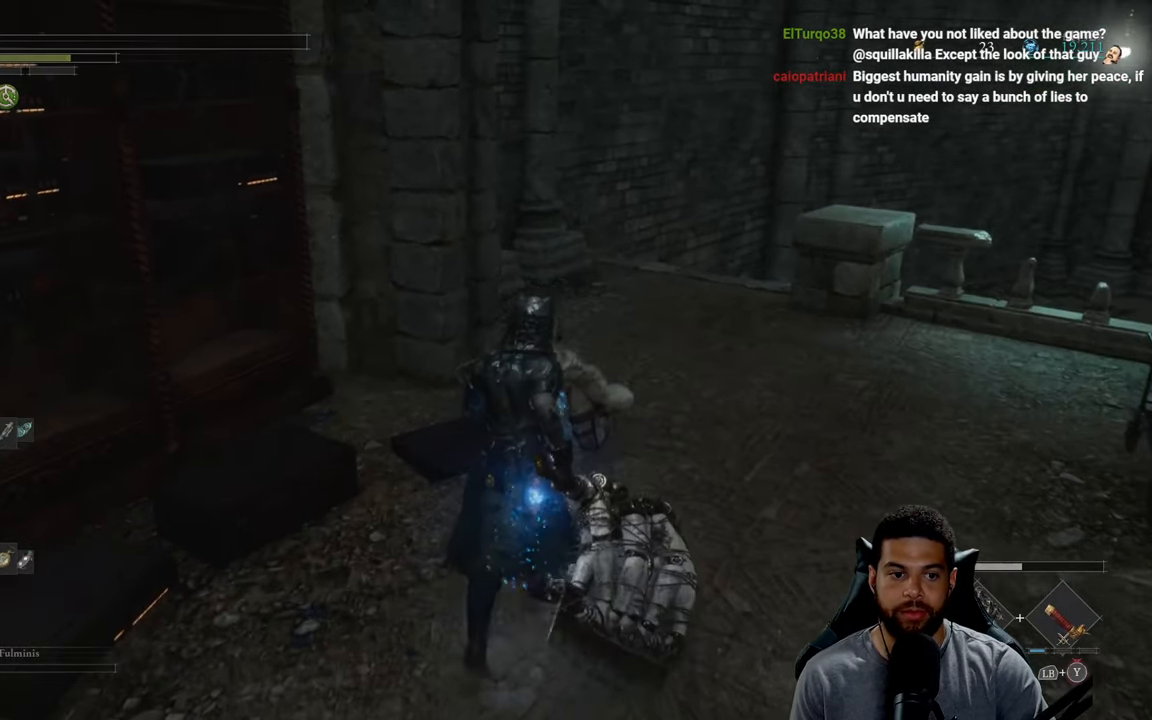
{"buttons": [], "left_stick": "down-left", "right_stick": "right", "events": [[66, "X", "up"], [283, "right_stick", "down-right"], [350, "left_stick", "left"], [400, "right_stick", "right"], [450, "left_stick", "down-left"]]}
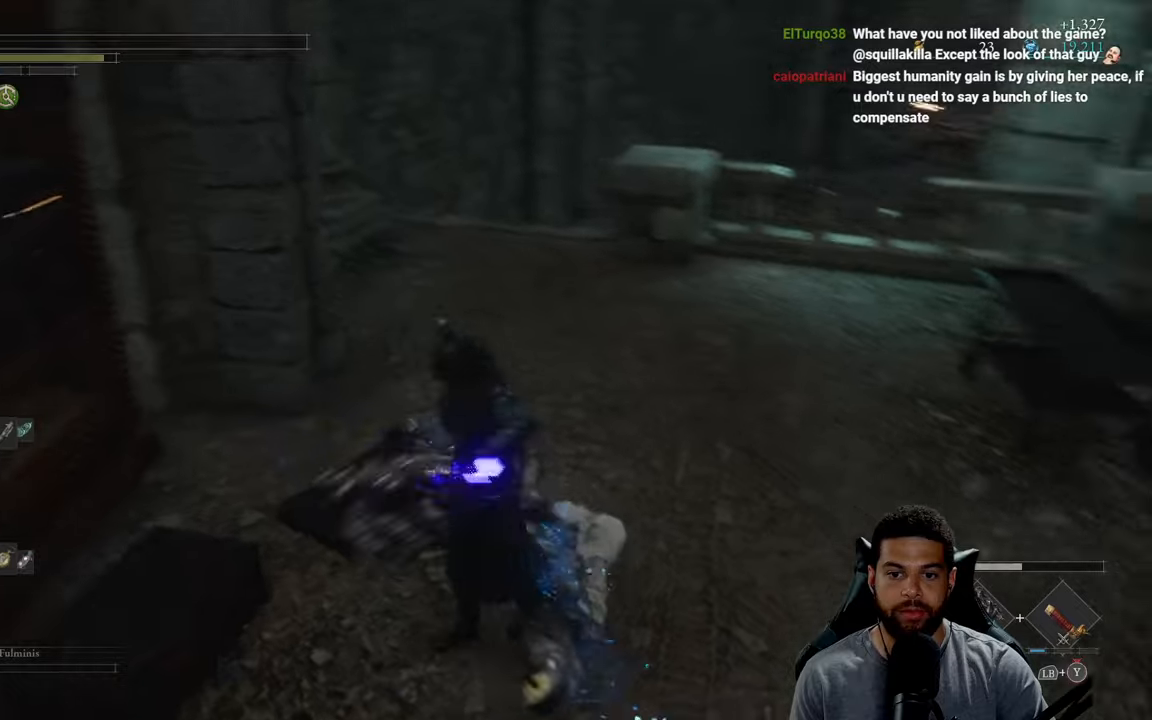
{"buttons": ["A"], "left_stick": "up", "right_stick": "center", "events": [[150, "left_stick", "up-left"], [250, "left_stick", "up"], [317, "right_stick", "center"], [450, "A", "down"]]}
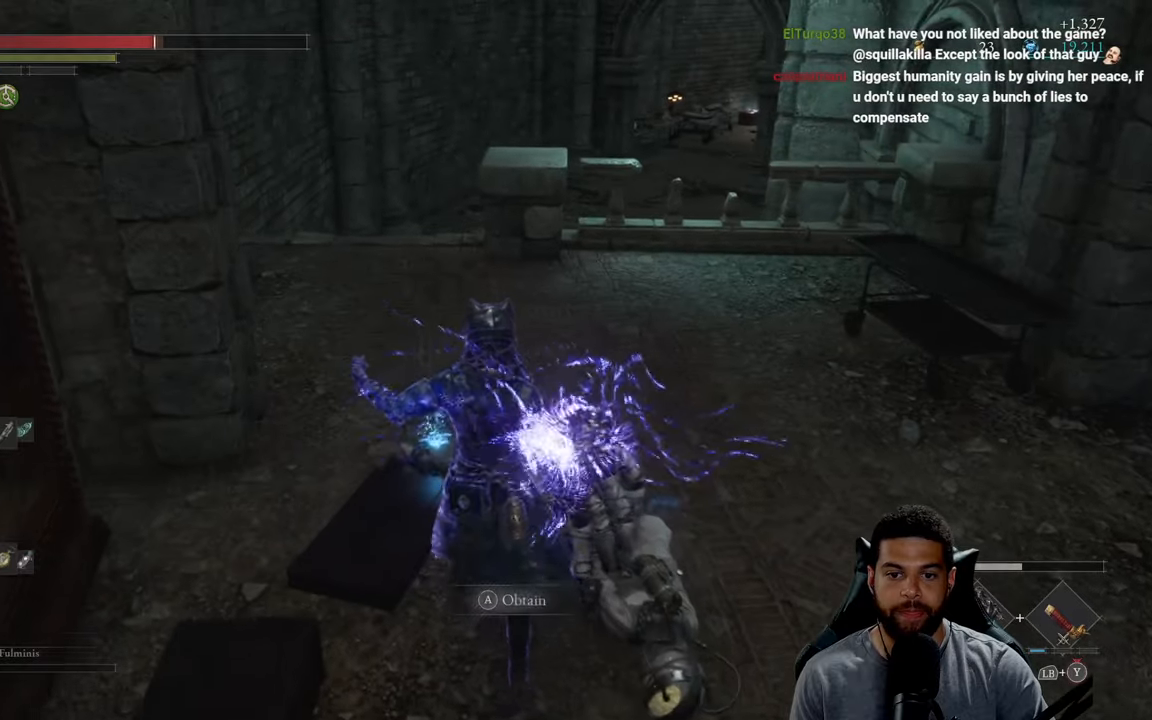
{"buttons": ["A"], "left_stick": "up", "right_stick": "center", "events": [[50, "A", "up"], [117, "A", "down"], [200, "A", "up"], [267, "A", "down"], [350, "A", "up"], [417, "A", "down"]]}
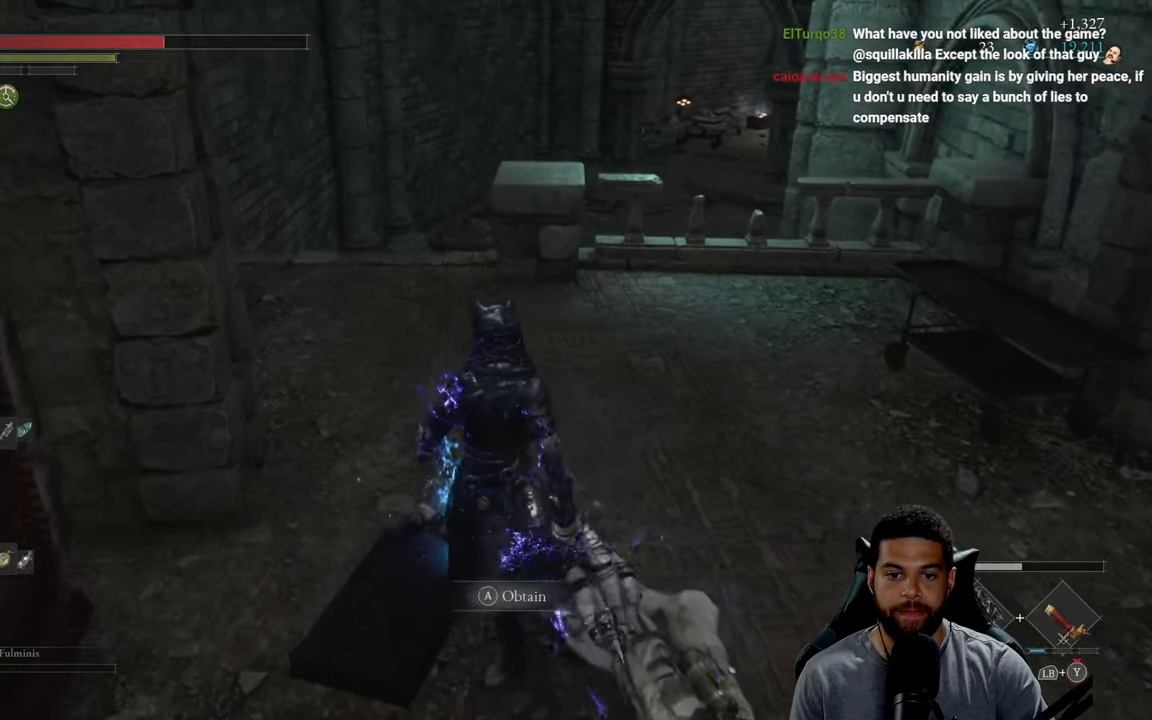
{"buttons": [], "left_stick": "up-left", "right_stick": "right", "events": [[17, "A", "up"], [67, "A", "down"], [133, "left_stick", "up-left"], [167, "A", "up"], [383, "right_stick", "right"]]}
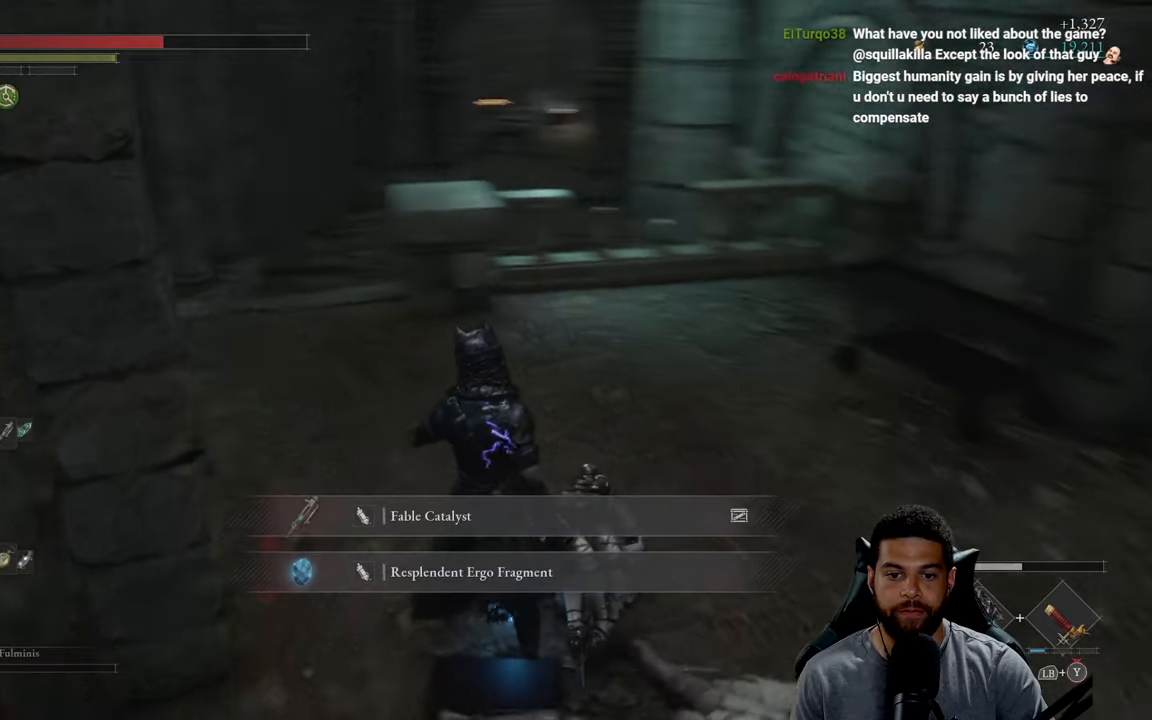
{"buttons": ["B"], "left_stick": "up-left", "right_stick": "up-right", "events": [[17, "right_stick", "center"], [167, "B", "down"], [500, "right_stick", "up-right"]]}
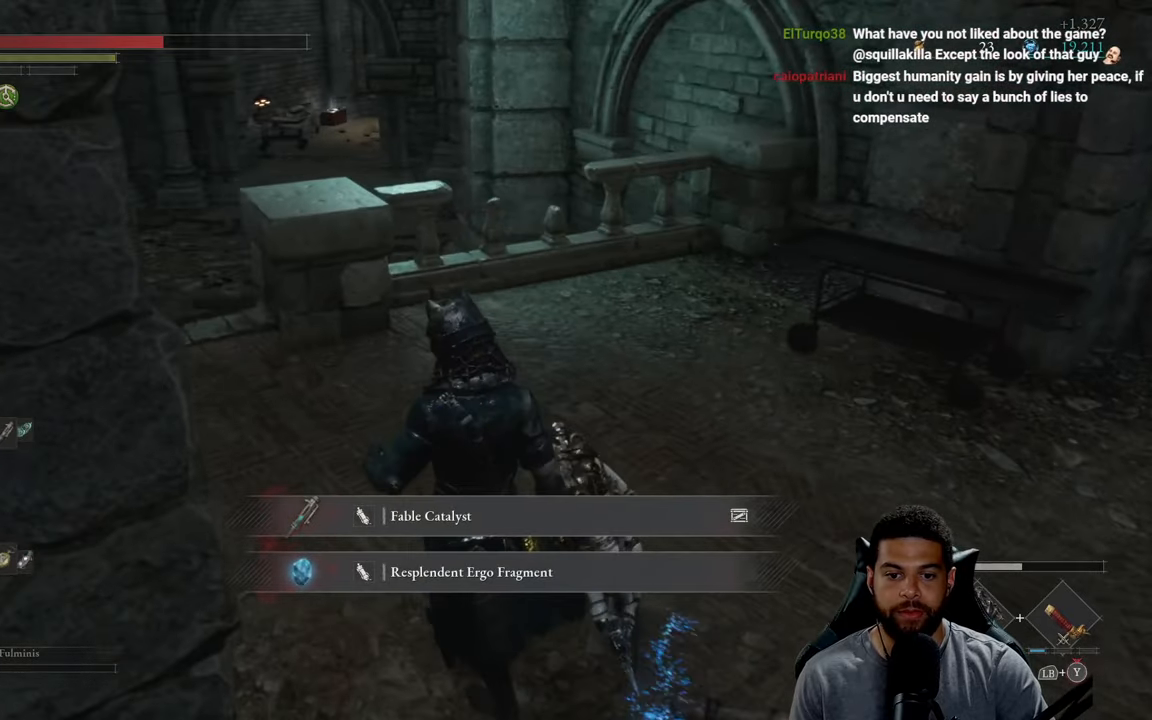
{"buttons": ["B"], "left_stick": "up", "right_stick": "center", "events": [[83, "right_stick", "center"], [233, "right_stick", "left"], [417, "left_stick", "up"], [433, "right_stick", "center"]]}
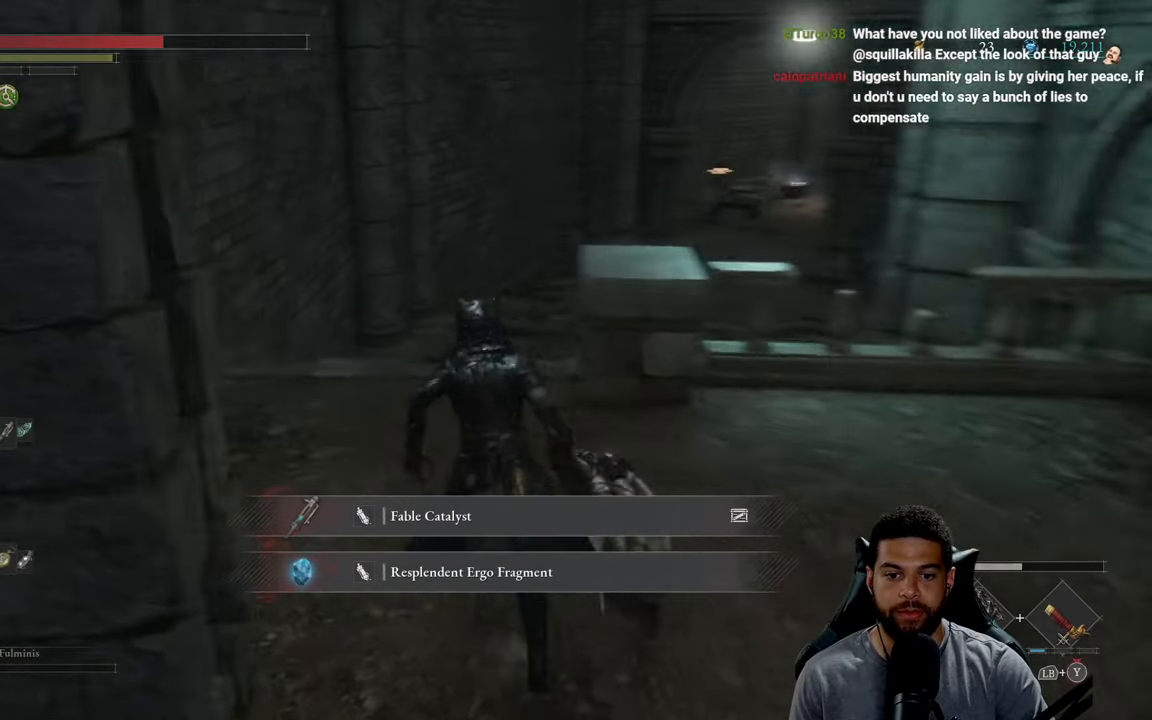
{"buttons": ["B"], "left_stick": "up", "right_stick": "right", "events": [[500, "right_stick", "right"]]}
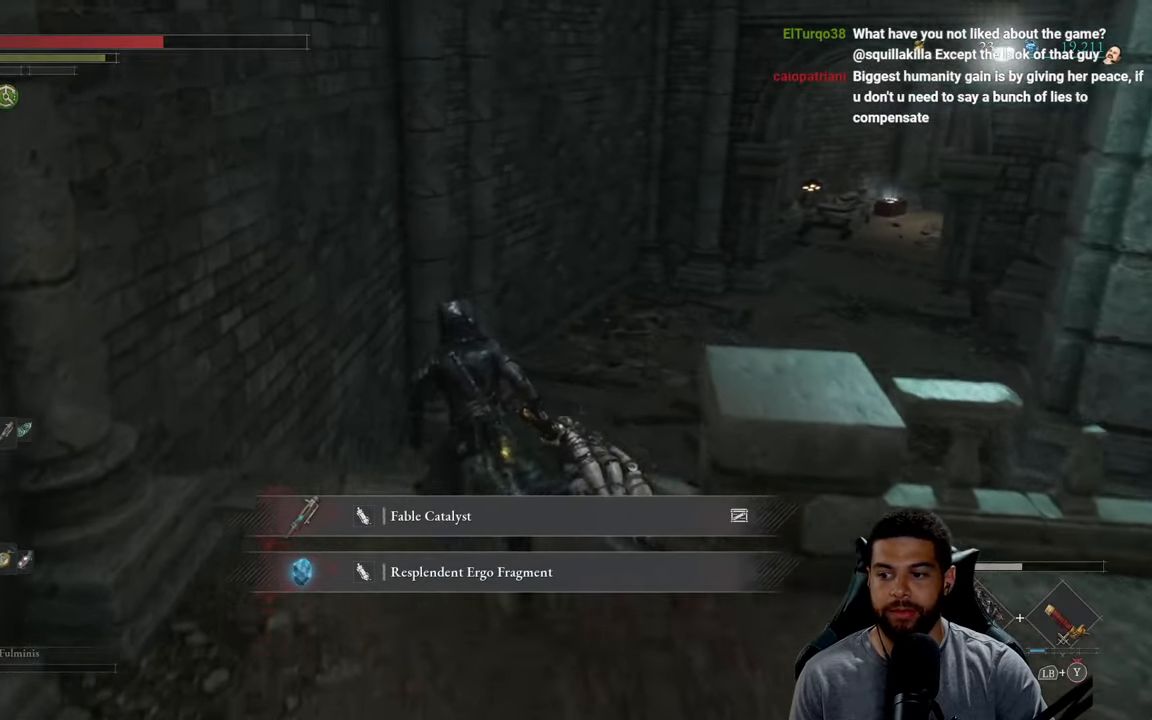
{"buttons": ["B"], "left_stick": "up", "right_stick": "right", "events": [[117, "right_stick", "center"], [500, "right_stick", "right"]]}
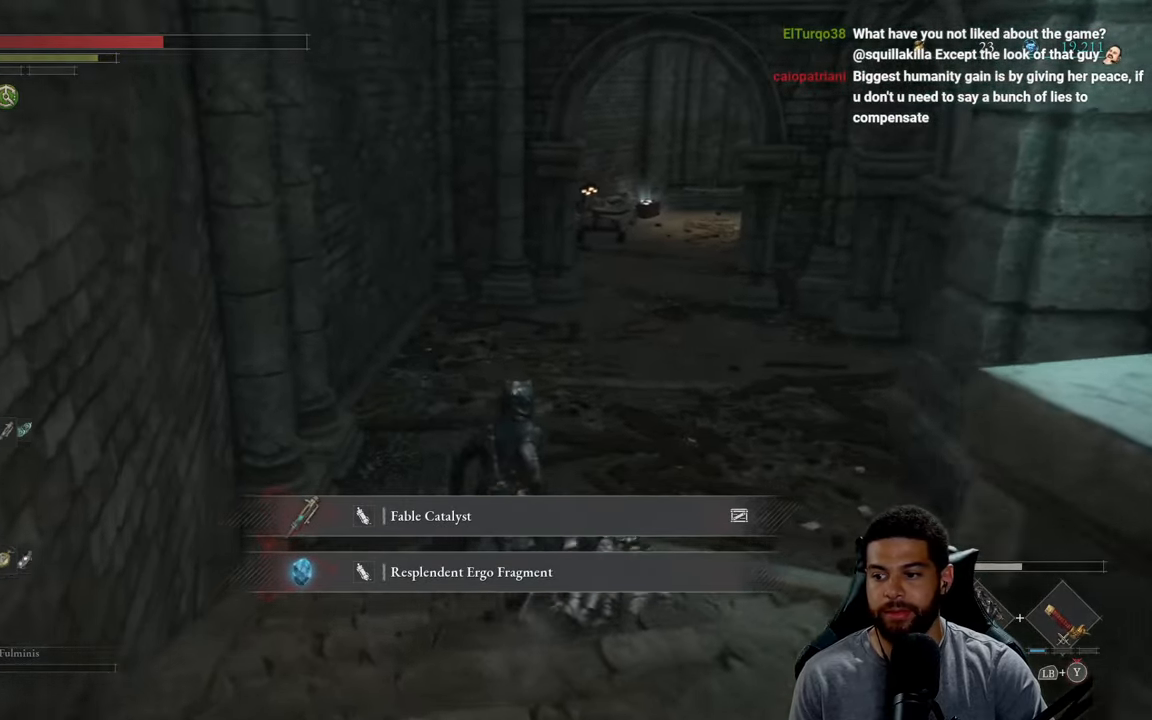
{"buttons": ["B"], "left_stick": "up", "right_stick": "center", "events": [[150, "right_stick", "center"]]}
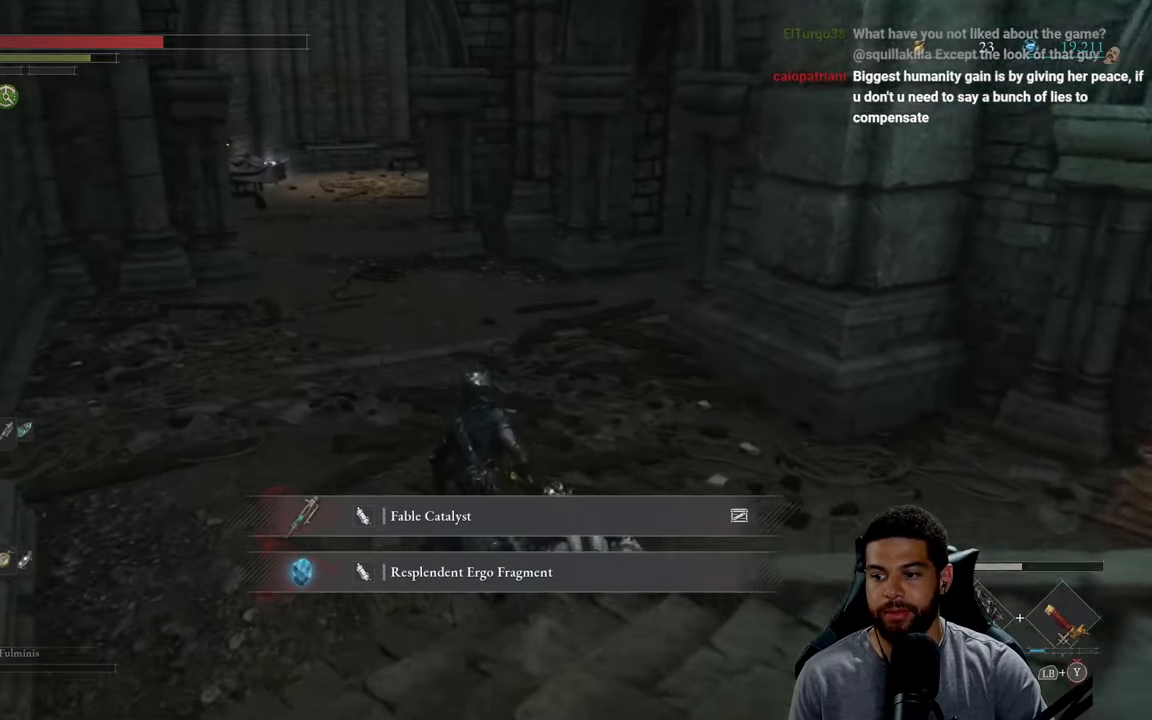
{"buttons": ["B"], "left_stick": "up", "right_stick": "center", "events": []}
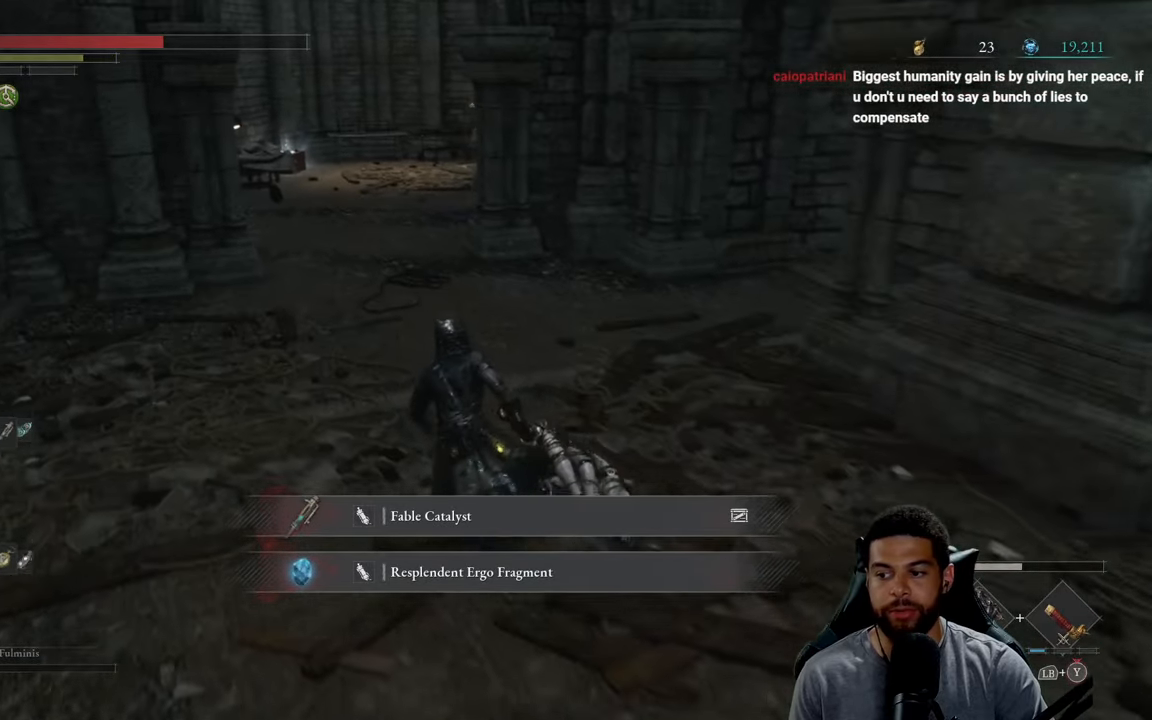
{"buttons": ["B"], "left_stick": "up", "right_stick": "up", "events": [[433, "right_stick", "up"]]}
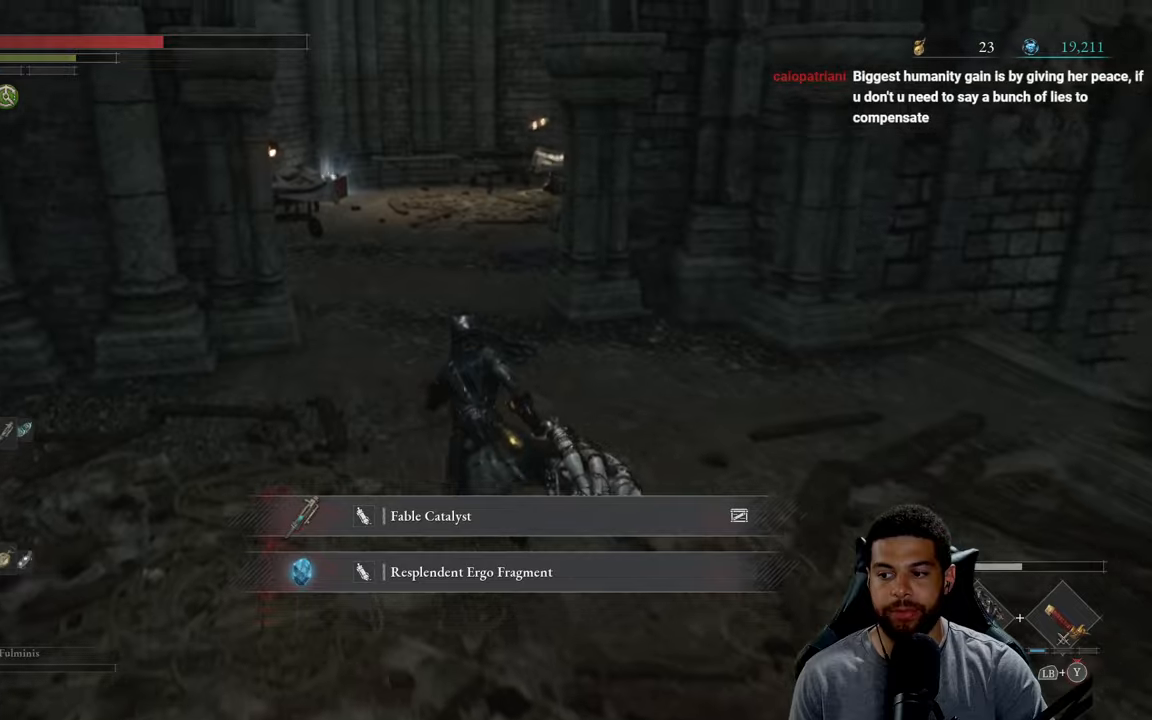
{"buttons": ["B"], "left_stick": "up", "right_stick": "center", "events": [[50, "right_stick", "center"]]}
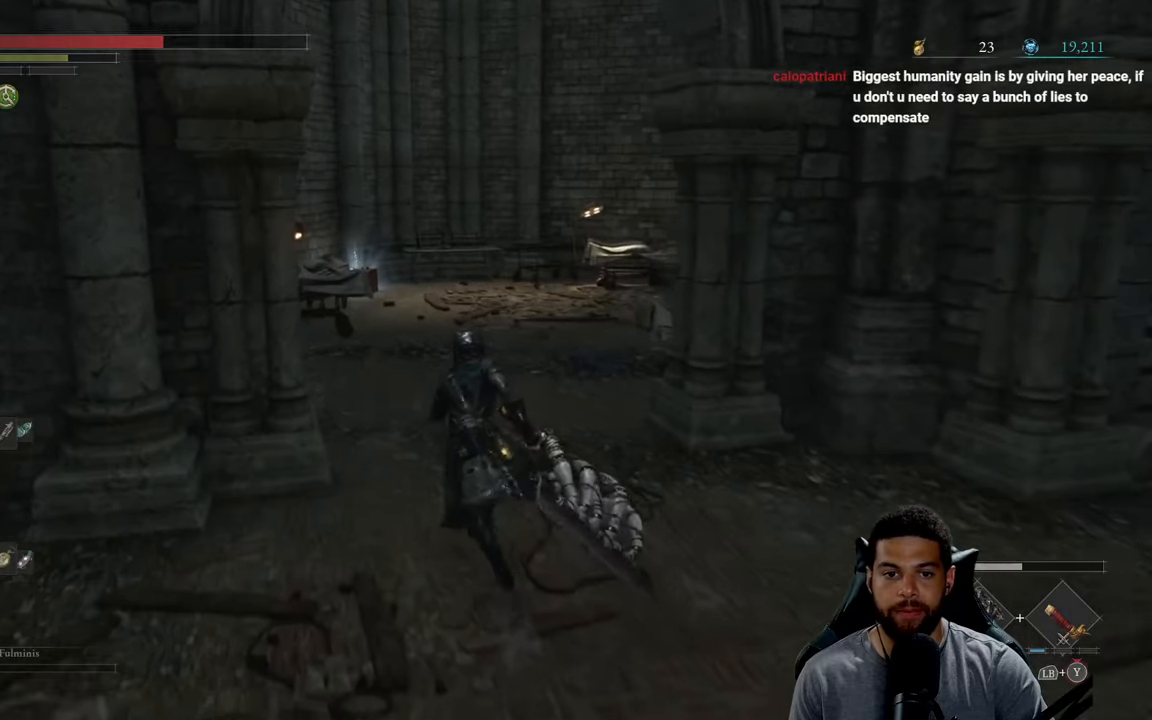
{"buttons": ["B"], "left_stick": "up", "right_stick": "center", "events": []}
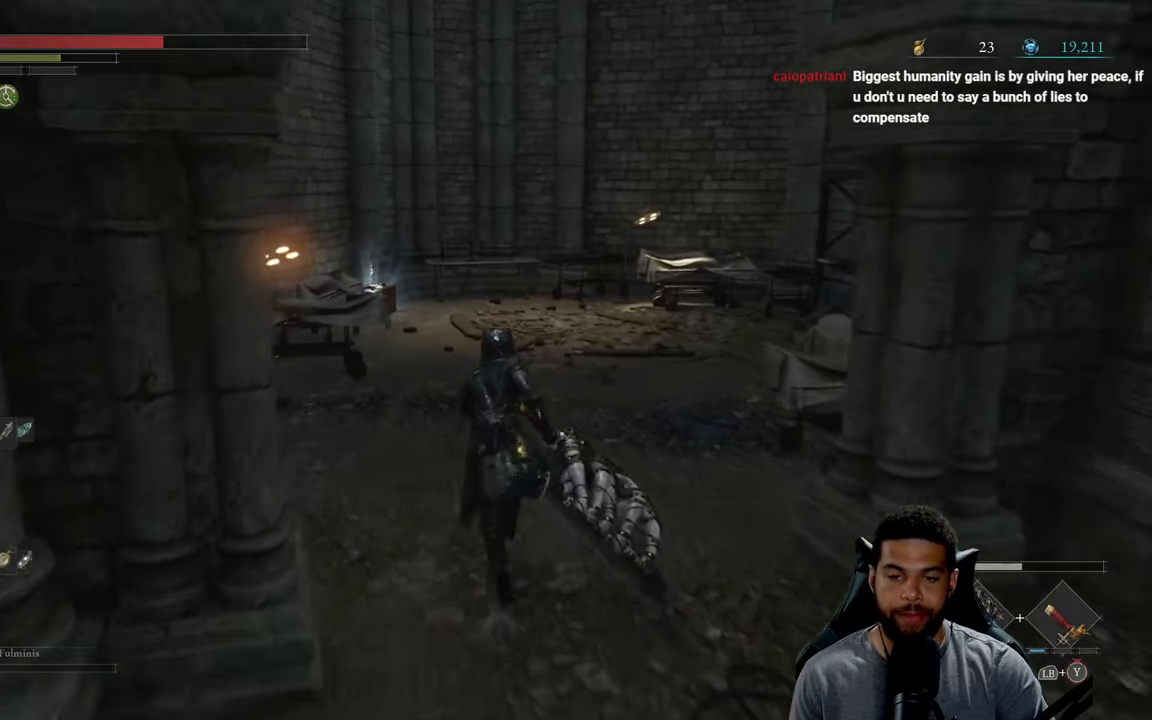
{"buttons": [], "left_stick": "up", "right_stick": "center", "events": [[184, "B", "up"]]}
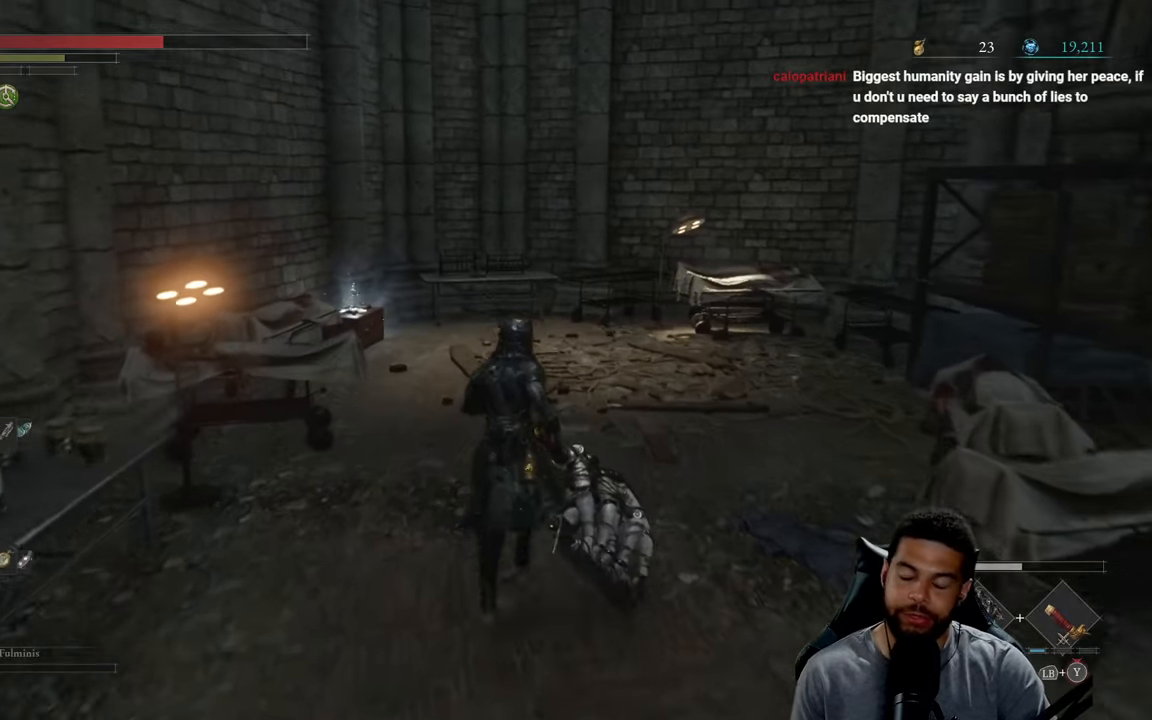
{"buttons": [], "left_stick": "up", "right_stick": "center", "events": []}